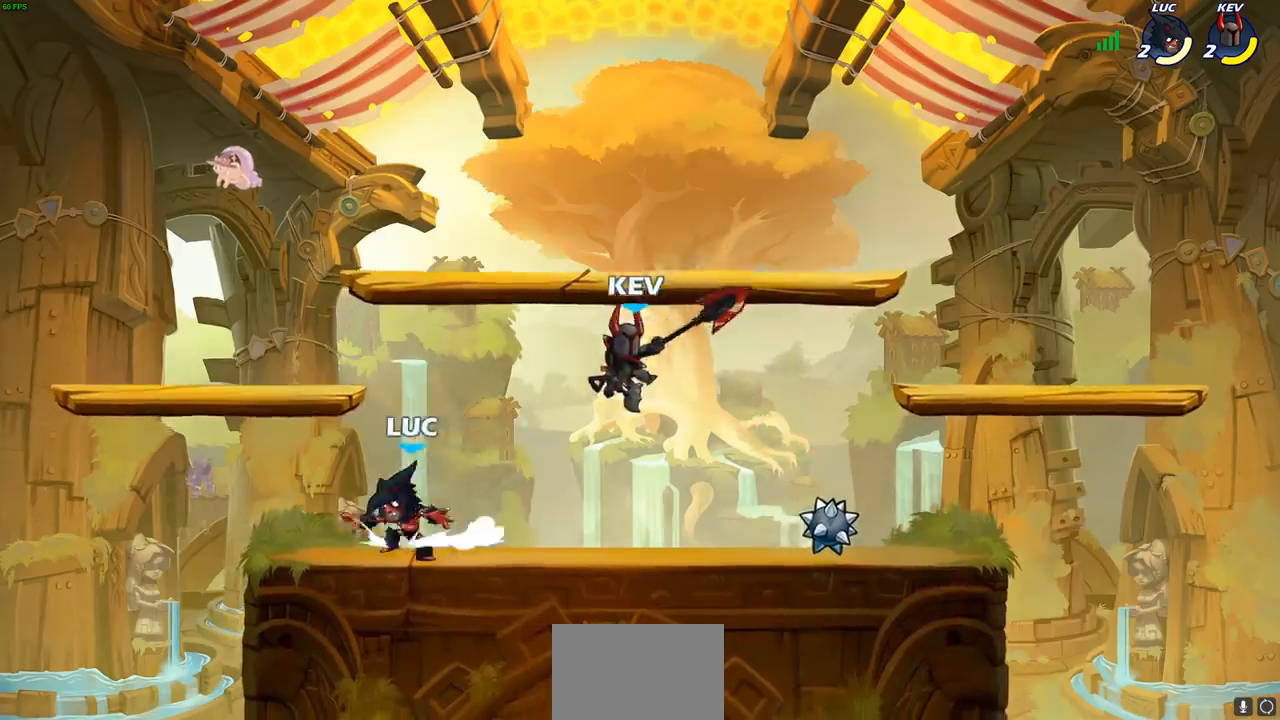
Gameplay with a controller (PlayStation layout); each line is a JSON object with the inputs held at the frame after it (dt_ms = milliseconds from this image to that frame). "events" lists button and stick changes between this image and that frame as [ms after this image, input, new state], when the widget could be followed in between. Not read: R1 R3 right_stick.
{"dt_ms": 500, "buttons": ["SQUARE"], "left_stick": "center", "events": [[150, "left_stick", "up-right"], [250, "R2", "down"], [317, "SQUARE", "down"], [350, "R2", "up"], [350, "left_stick", "center"], [400, "SQUARE", "up"], [467, "SQUARE", "down"]]}
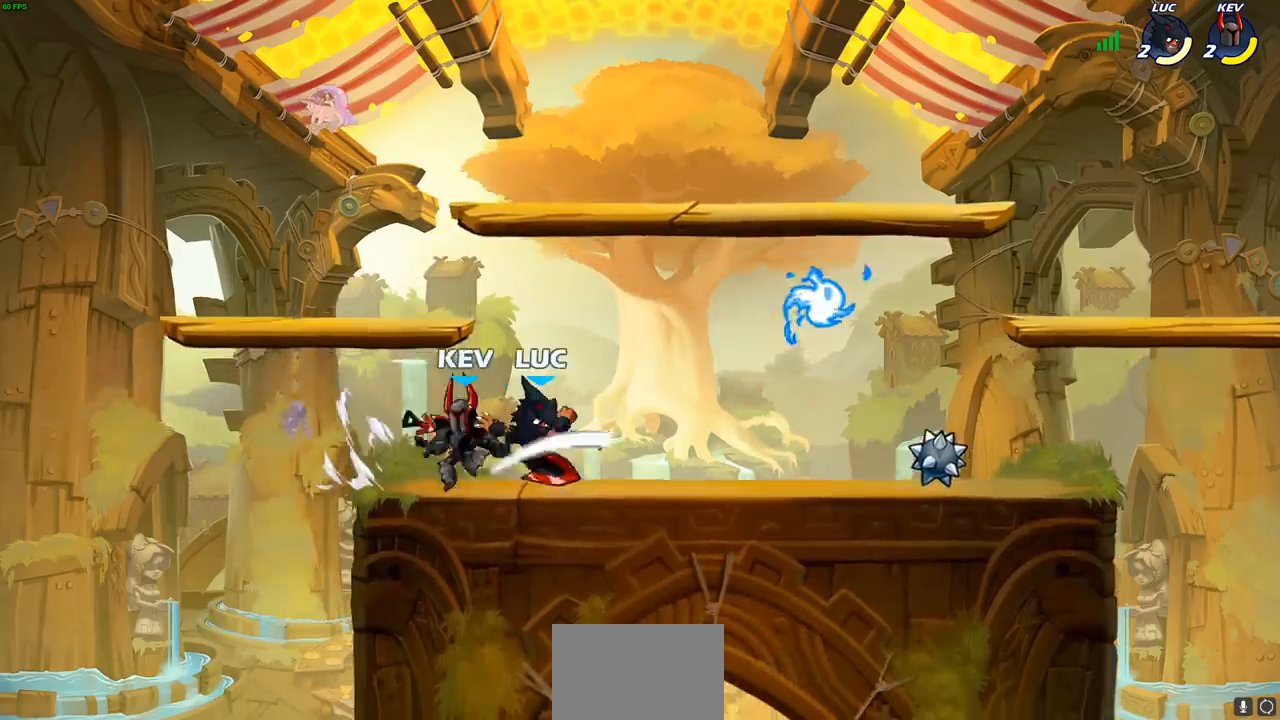
{"dt_ms": 500, "buttons": [], "left_stick": "up-right", "events": [[50, "SQUARE", "up"], [133, "SQUARE", "down"], [217, "SQUARE", "up"], [300, "left_stick", "up-right"]]}
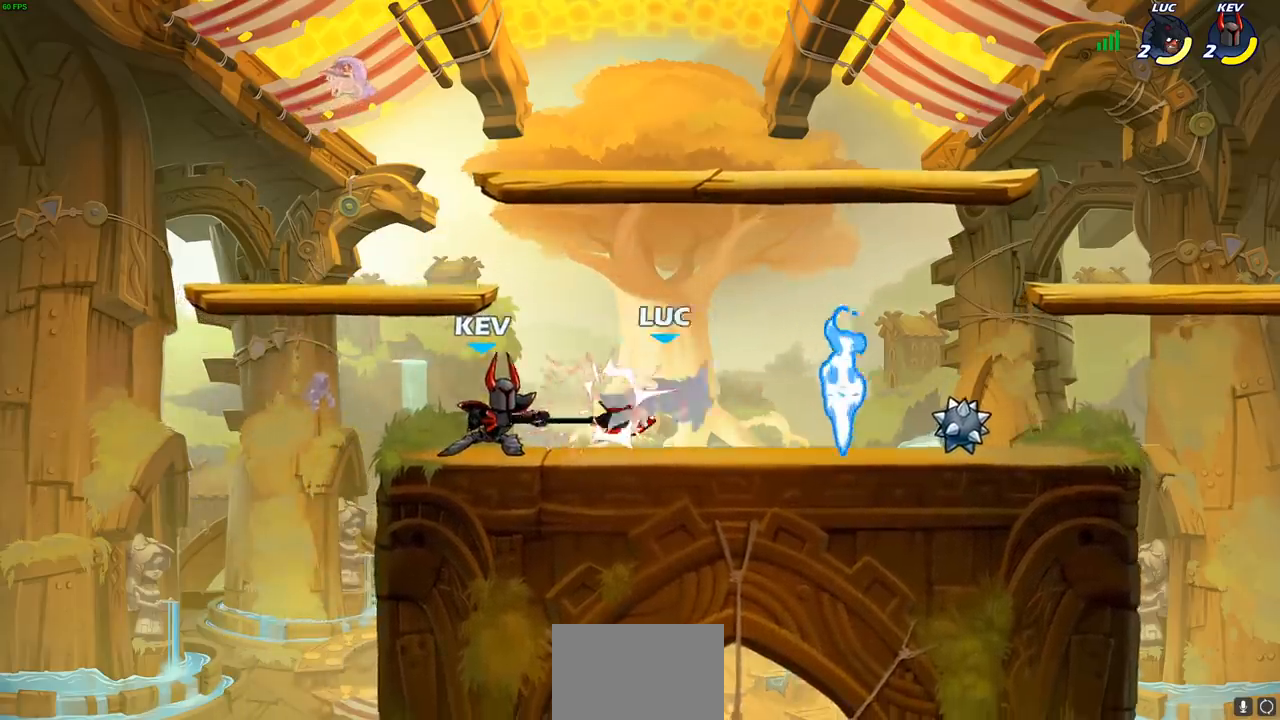
{"dt_ms": 500, "buttons": ["R2"], "left_stick": "up-right", "events": [[17, "left_stick", "center"], [100, "left_stick", "up"], [167, "CROSS", "down"], [300, "left_stick", "up-left"], [333, "CROSS", "up"], [333, "R2", "down"], [450, "left_stick", "up-right"]]}
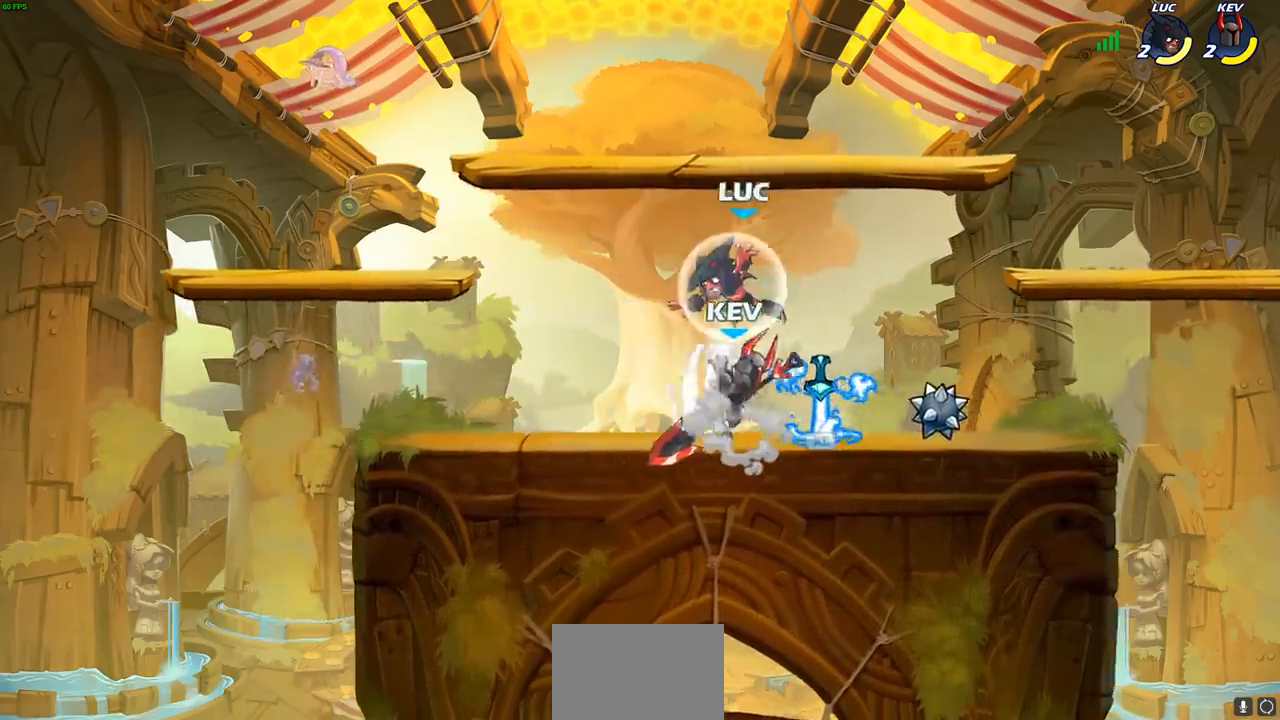
{"dt_ms": 500, "buttons": [], "left_stick": "left", "events": [[167, "left_stick", "down-right"], [283, "CROSS", "down"], [300, "R2", "up"], [317, "left_stick", "up-right"], [450, "CROSS", "up"], [483, "left_stick", "left"]]}
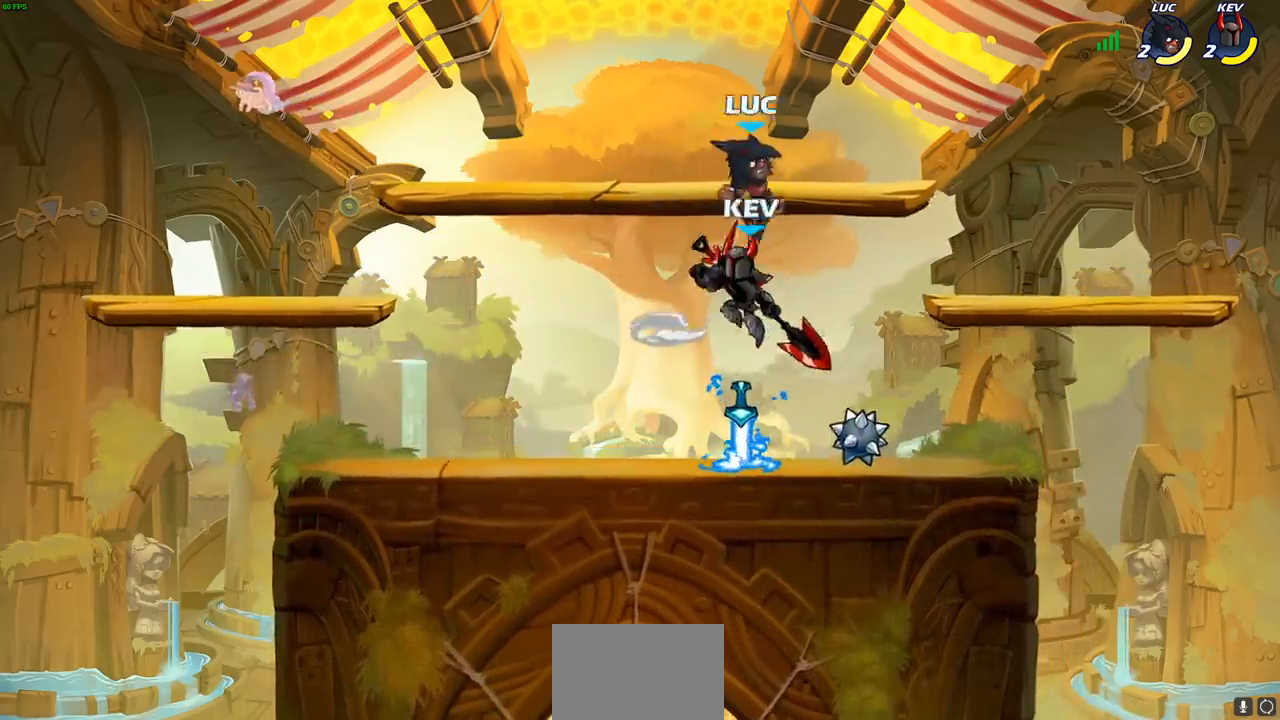
{"dt_ms": 500, "buttons": [], "left_stick": "left", "events": [[17, "left_stick", "down-left"], [217, "SQUARE", "down"], [283, "SQUARE", "up"], [467, "left_stick", "left"]]}
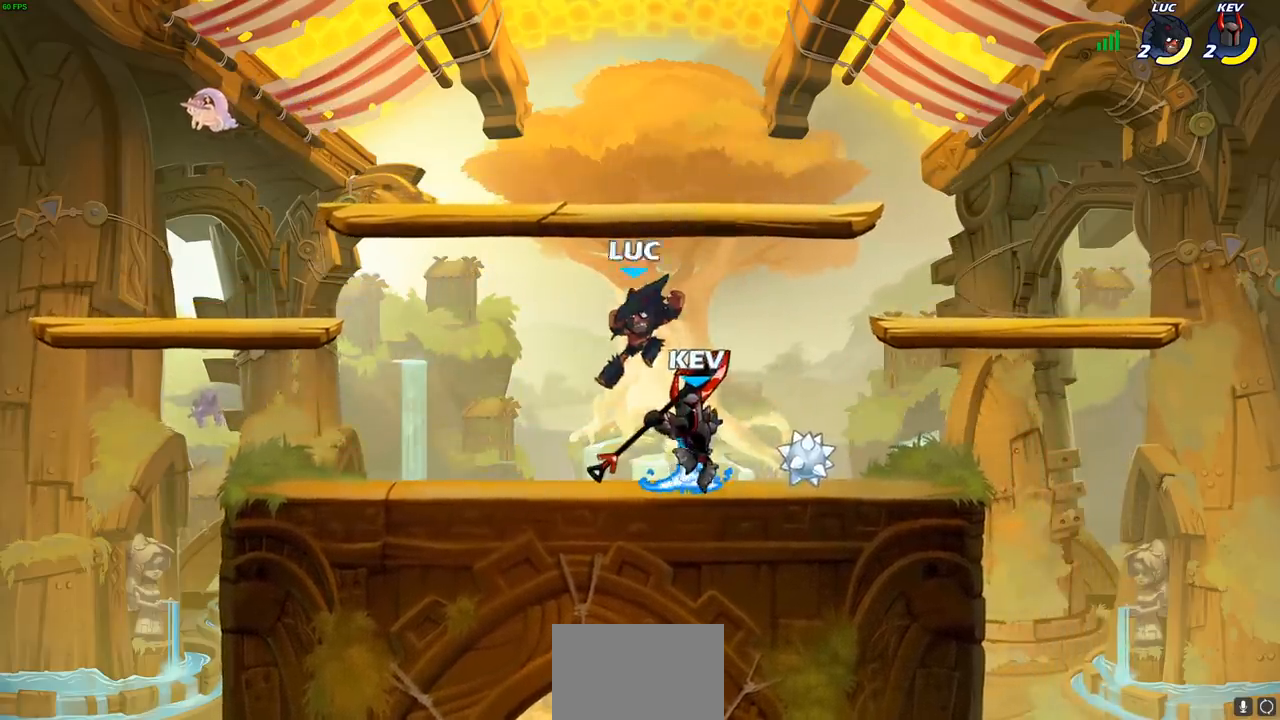
{"dt_ms": 500, "buttons": [], "left_stick": "left", "events": []}
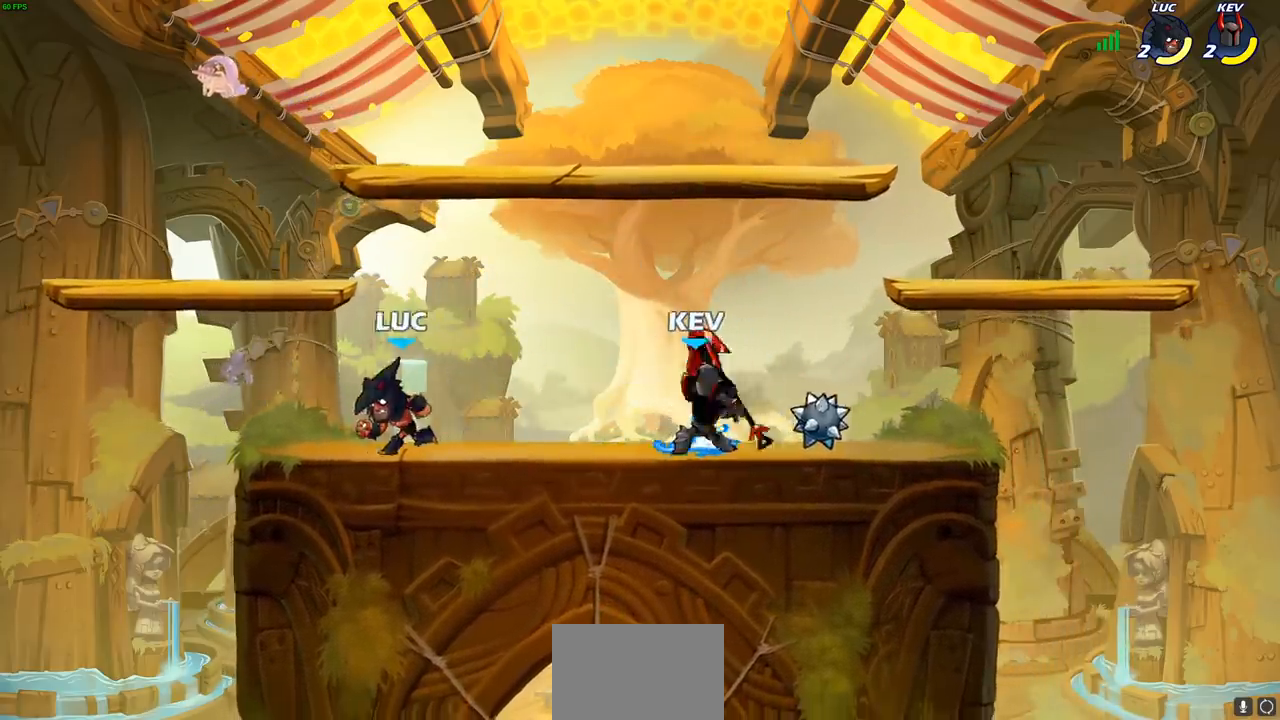
{"dt_ms": 500, "buttons": [], "left_stick": "right", "events": [[67, "left_stick", "right"], [217, "R2", "down"], [383, "R2", "up"], [383, "SQUARE", "down"], [467, "SQUARE", "up"]]}
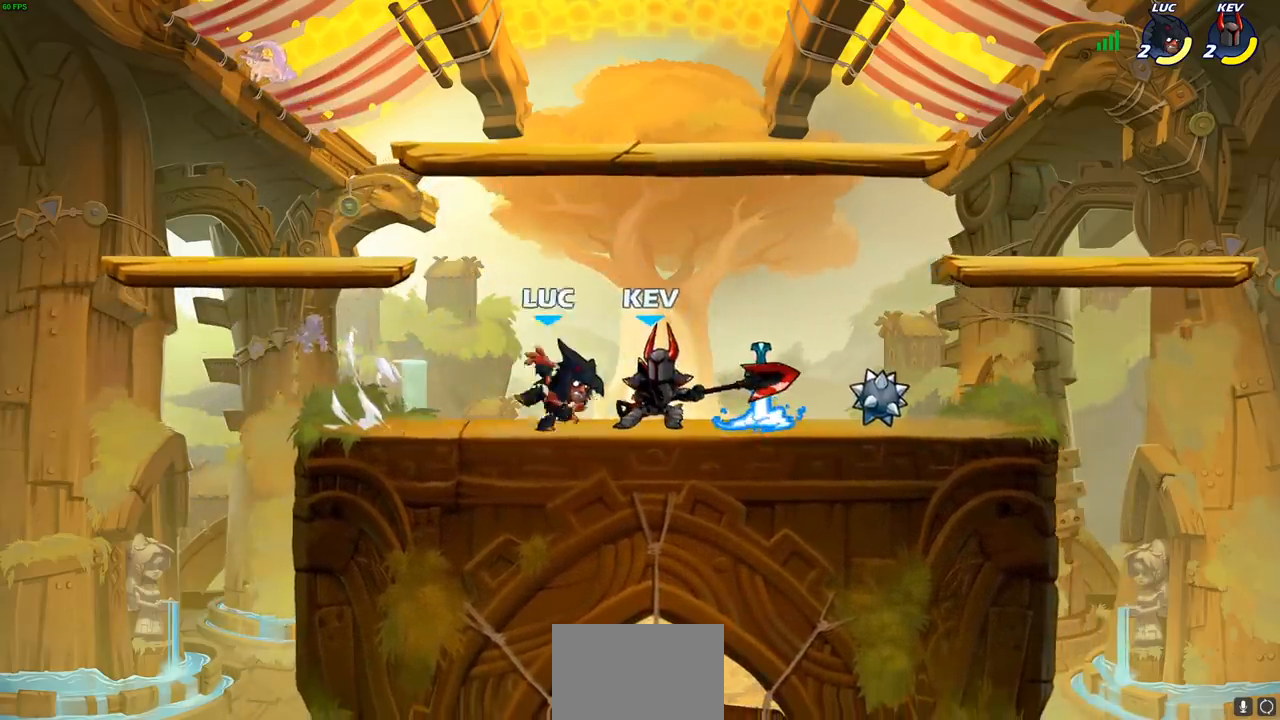
{"dt_ms": 500, "buttons": [], "left_stick": "right", "events": [[417, "SQUARE", "down"], [467, "SQUARE", "up"]]}
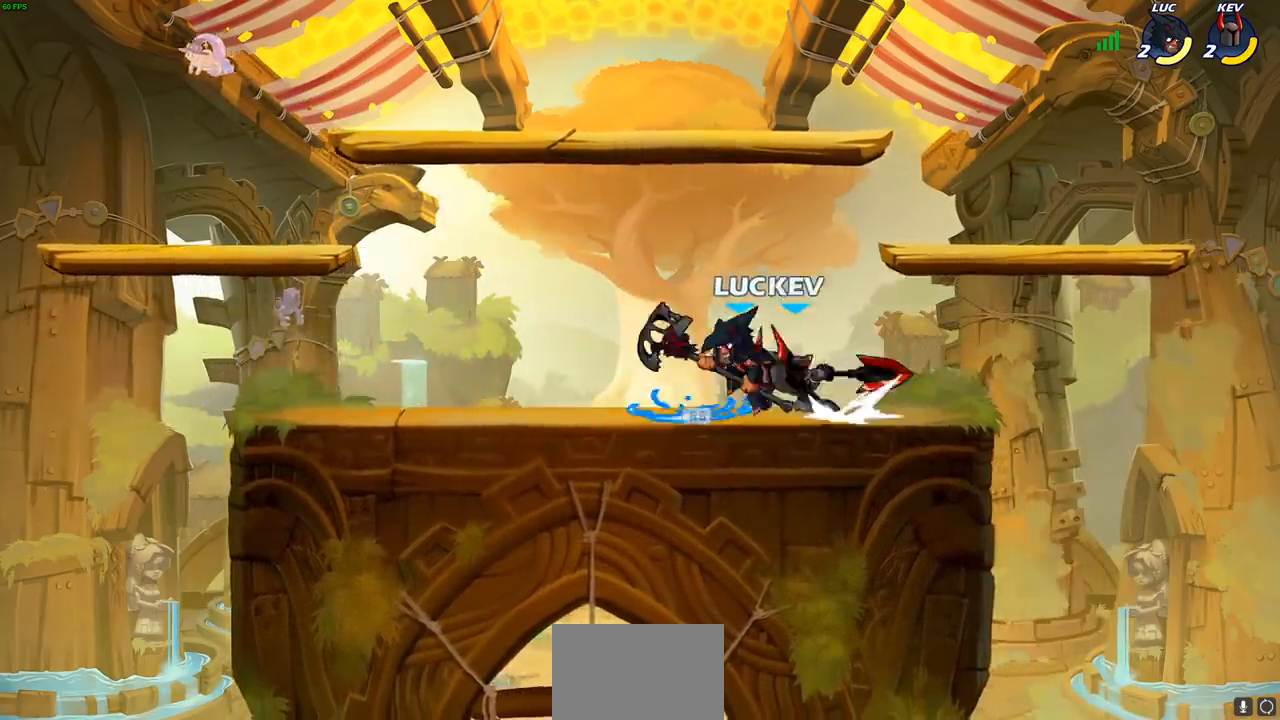
{"dt_ms": 500, "buttons": [], "left_stick": "up-right", "events": [[50, "left_stick", "center"], [400, "left_stick", "up-right"]]}
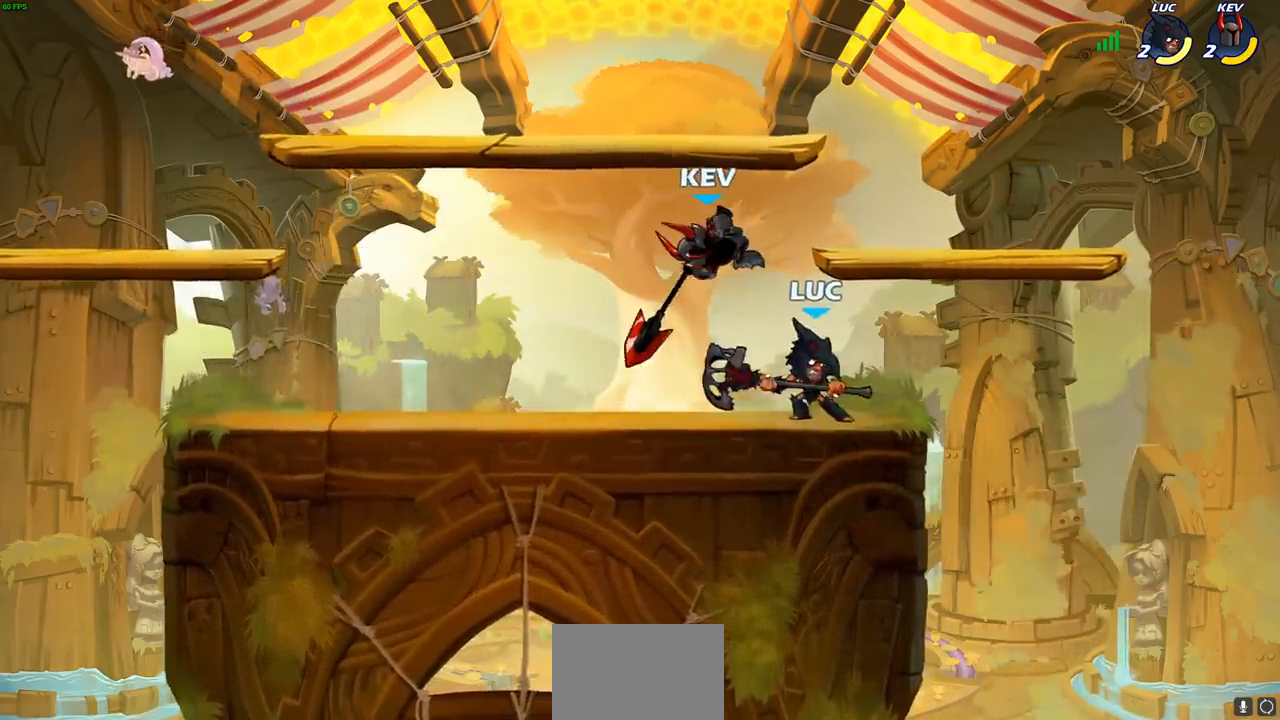
{"dt_ms": 500, "buttons": [], "left_stick": "down", "events": [[17, "CROSS", "down"], [150, "CROSS", "up"], [183, "left_stick", "up-left"], [217, "R2", "down"], [333, "left_stick", "down-left"], [483, "R2", "up"], [483, "left_stick", "down"]]}
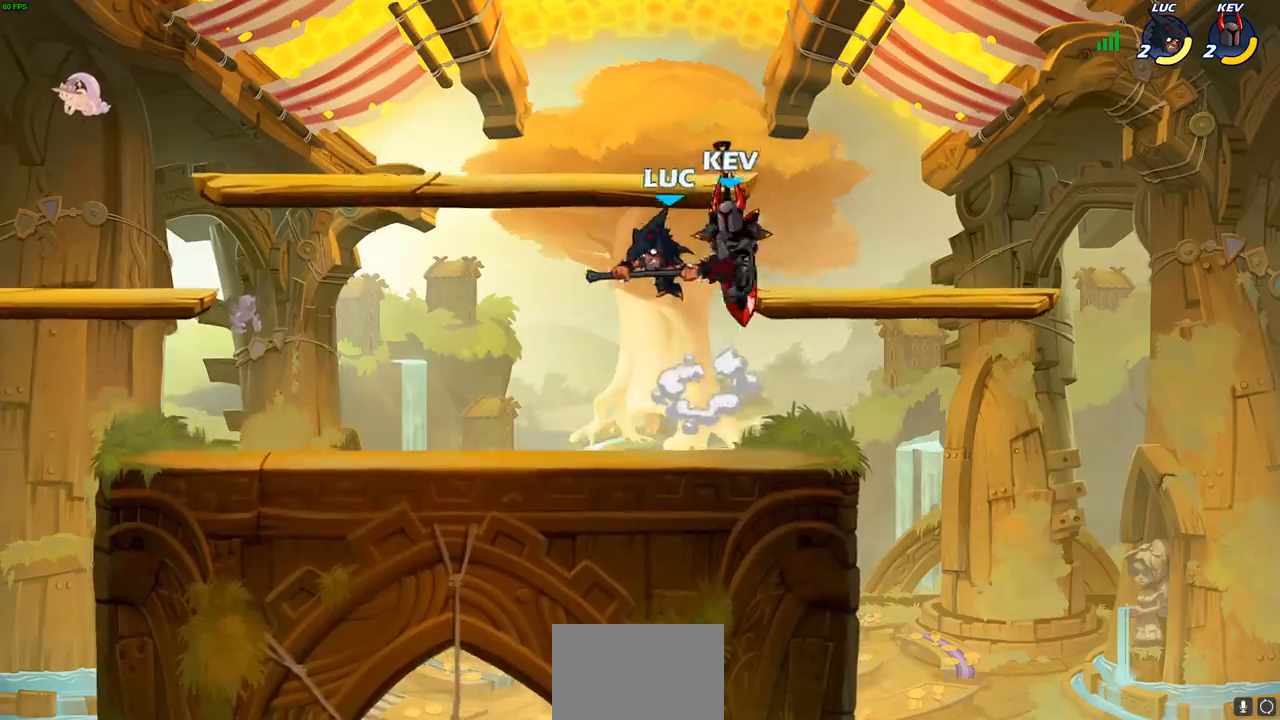
{"dt_ms": 500, "buttons": [], "left_stick": "center", "events": [[17, "left_stick", "down-left"], [33, "left_stick", "up-right"], [133, "SQUARE", "down"], [167, "left_stick", "center"], [217, "SQUARE", "up"]]}
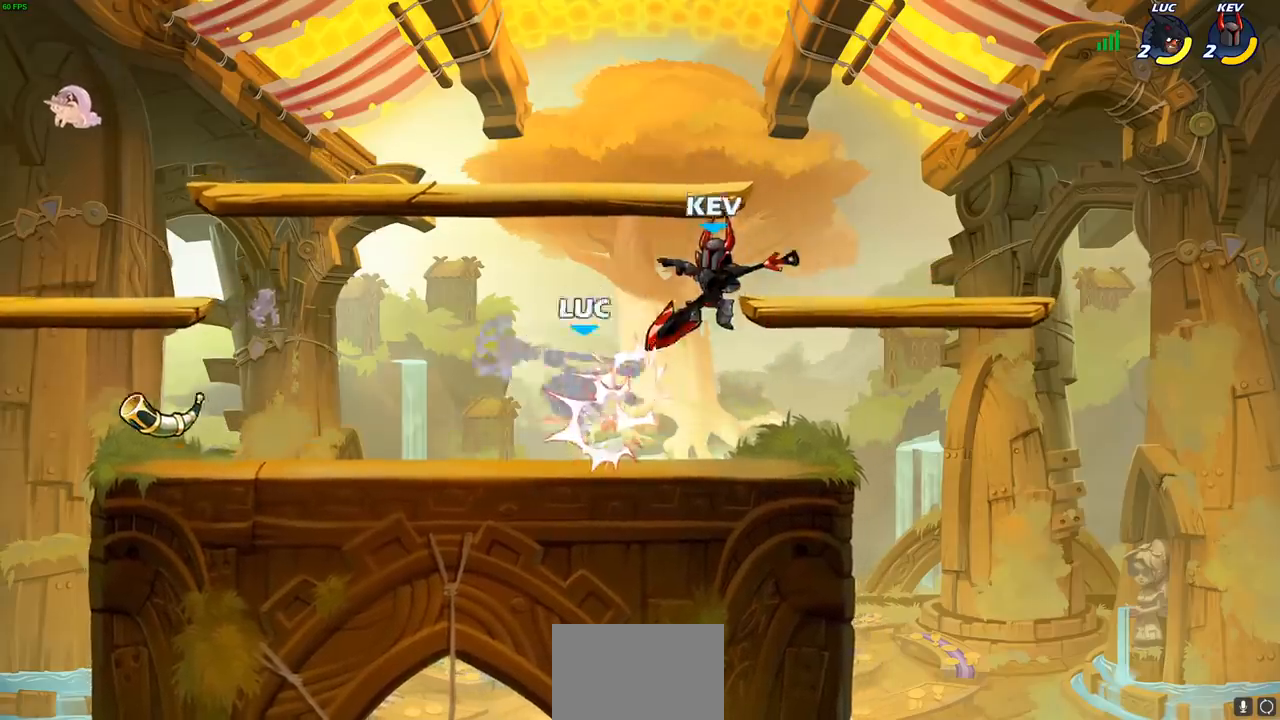
{"dt_ms": 500, "buttons": ["R2"], "left_stick": "down", "events": [[317, "left_stick", "down-right"], [450, "left_stick", "down"], [483, "R2", "down"]]}
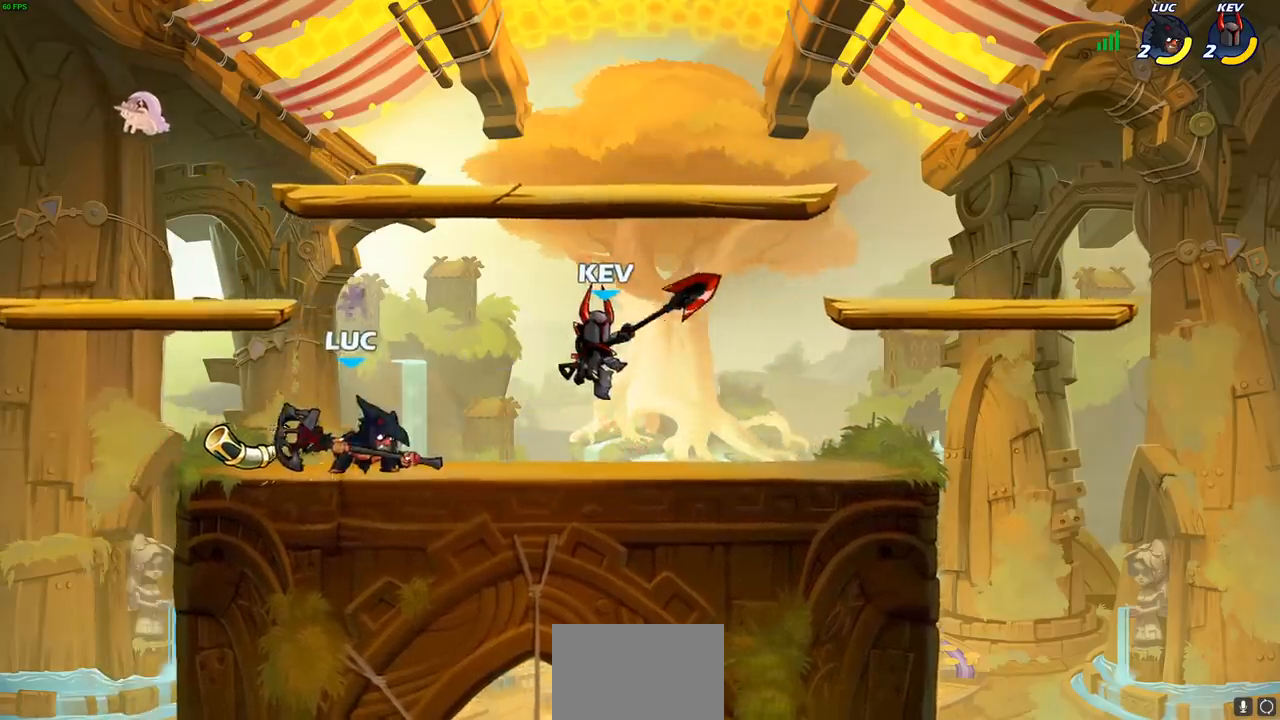
{"dt_ms": 500, "buttons": ["SQUARE"], "left_stick": "center", "events": [[33, "SQUARE", "down"], [100, "R2", "up"], [100, "SQUARE", "up"], [117, "left_stick", "center"], [450, "SQUARE", "down"]]}
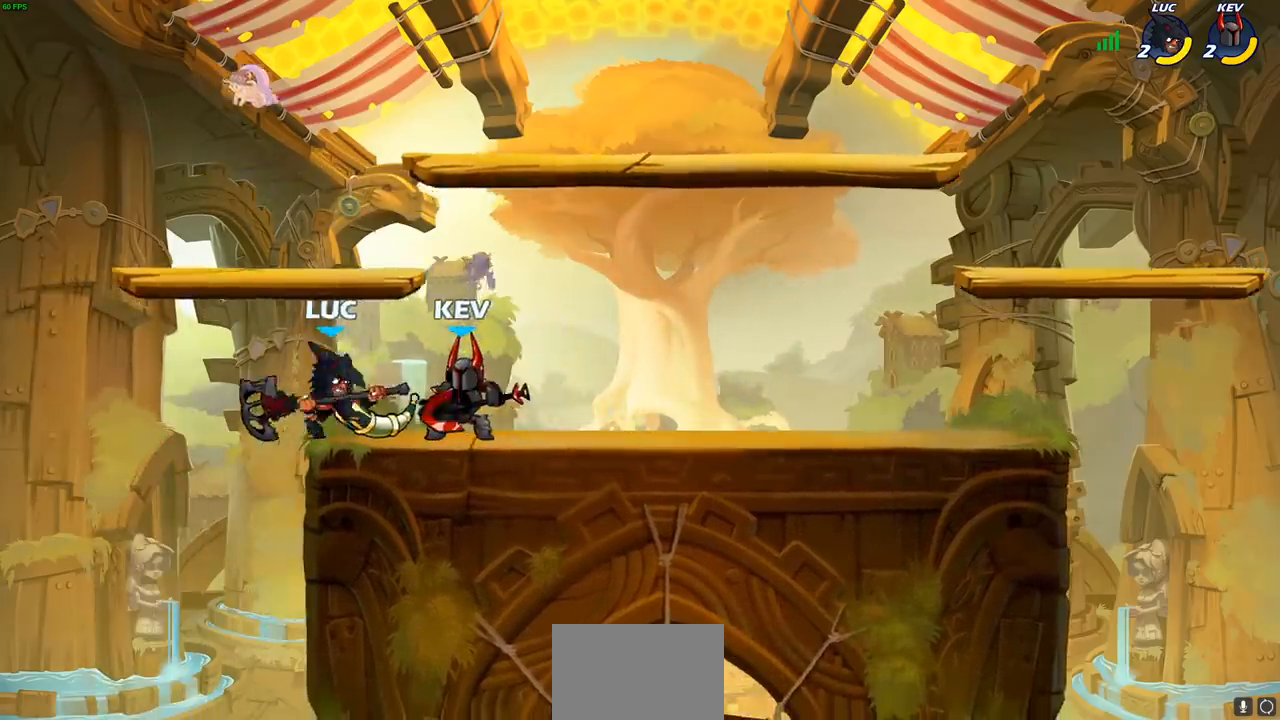
{"dt_ms": 500, "buttons": [], "left_stick": "center", "events": [[17, "SQUARE", "up"], [100, "SQUARE", "down"], [200, "SQUARE", "up"], [267, "SQUARE", "down"], [367, "SQUARE", "up"]]}
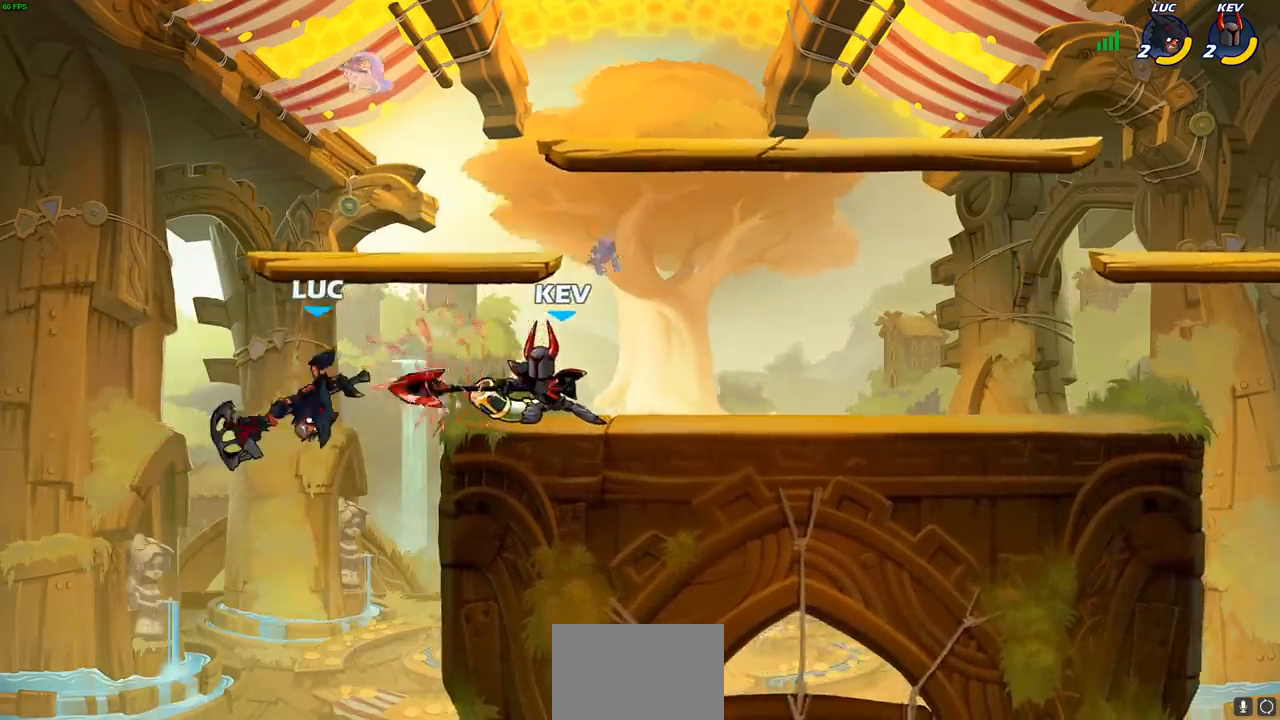
{"dt_ms": 500, "buttons": ["CROSS", "CIRCLE"], "left_stick": "up-left", "events": [[33, "left_stick", "down-right"], [183, "left_stick", "right"], [467, "CROSS", "down"], [483, "left_stick", "up-left"], [500, "CIRCLE", "down"]]}
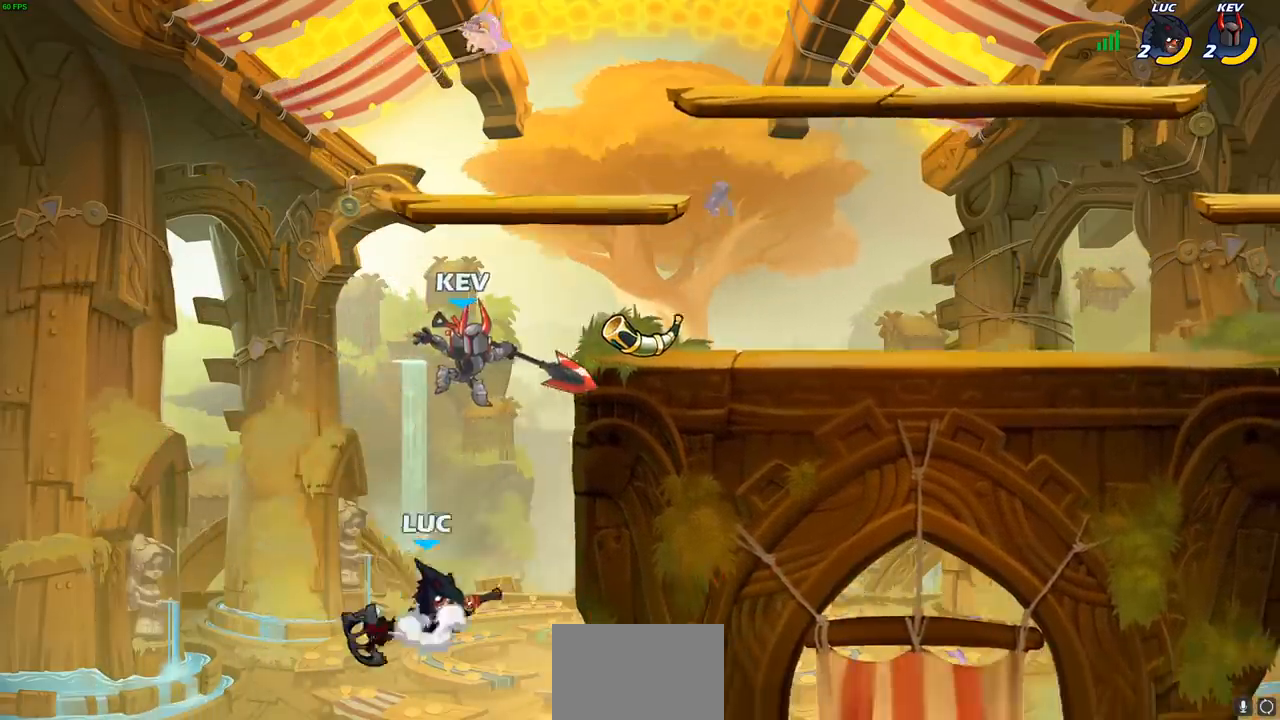
{"dt_ms": 500, "buttons": [], "left_stick": "right", "events": [[33, "left_stick", "left"], [50, "CROSS", "up"], [67, "CIRCLE", "up"], [283, "left_stick", "center"], [417, "left_stick", "right"]]}
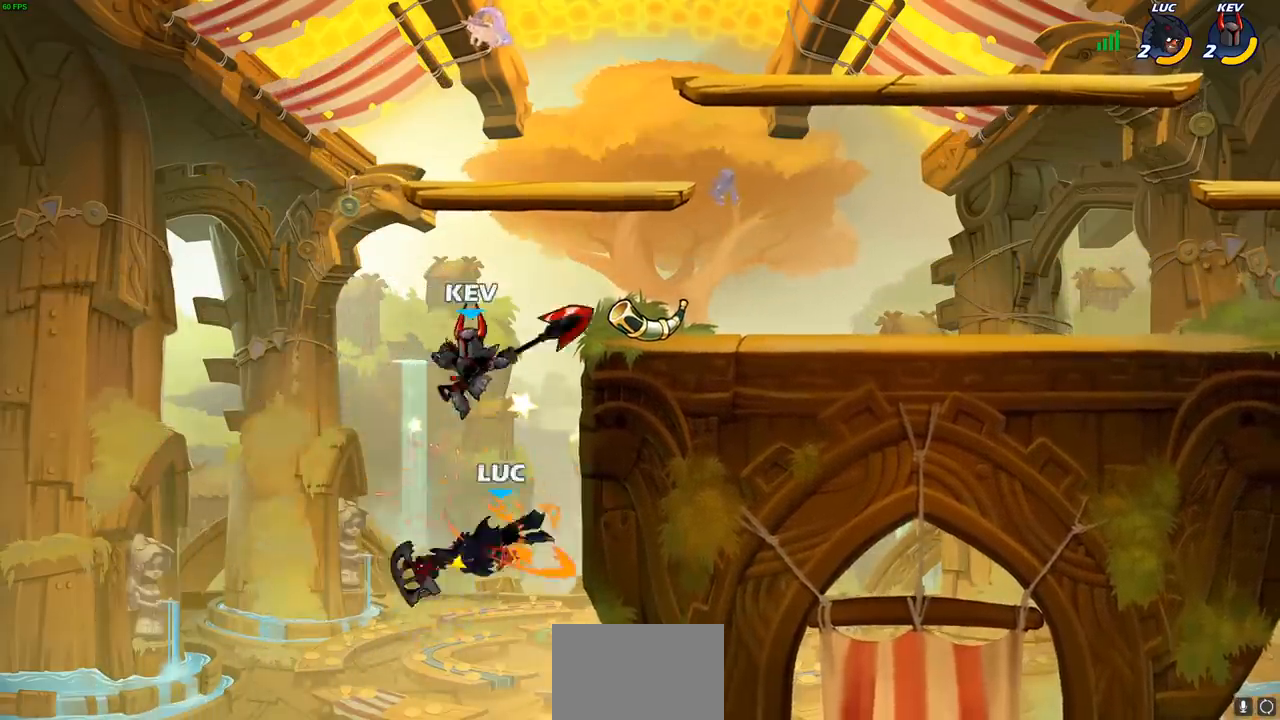
{"dt_ms": 500, "buttons": ["R2"], "left_stick": "up-right", "events": [[50, "left_stick", "up-right"], [200, "CROSS", "down"], [350, "CROSS", "up"], [417, "R2", "down"]]}
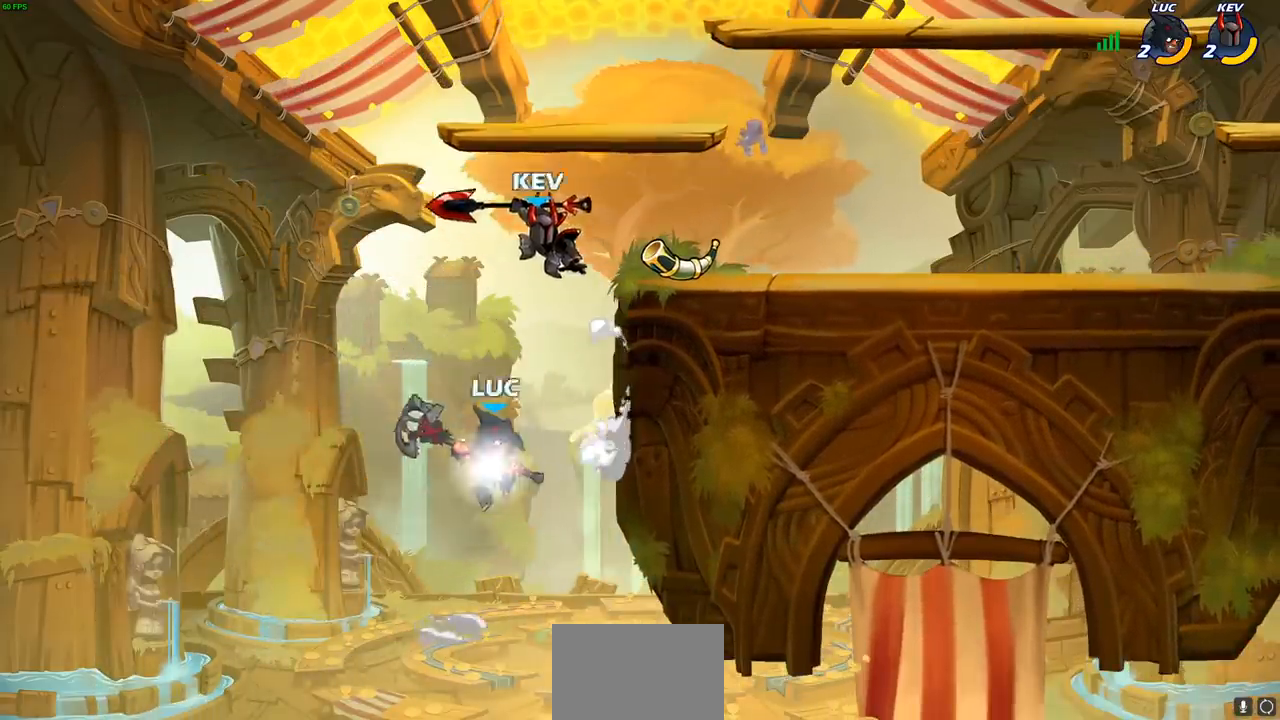
{"dt_ms": 500, "buttons": [], "left_stick": "up-right", "events": [[433, "R2", "up"]]}
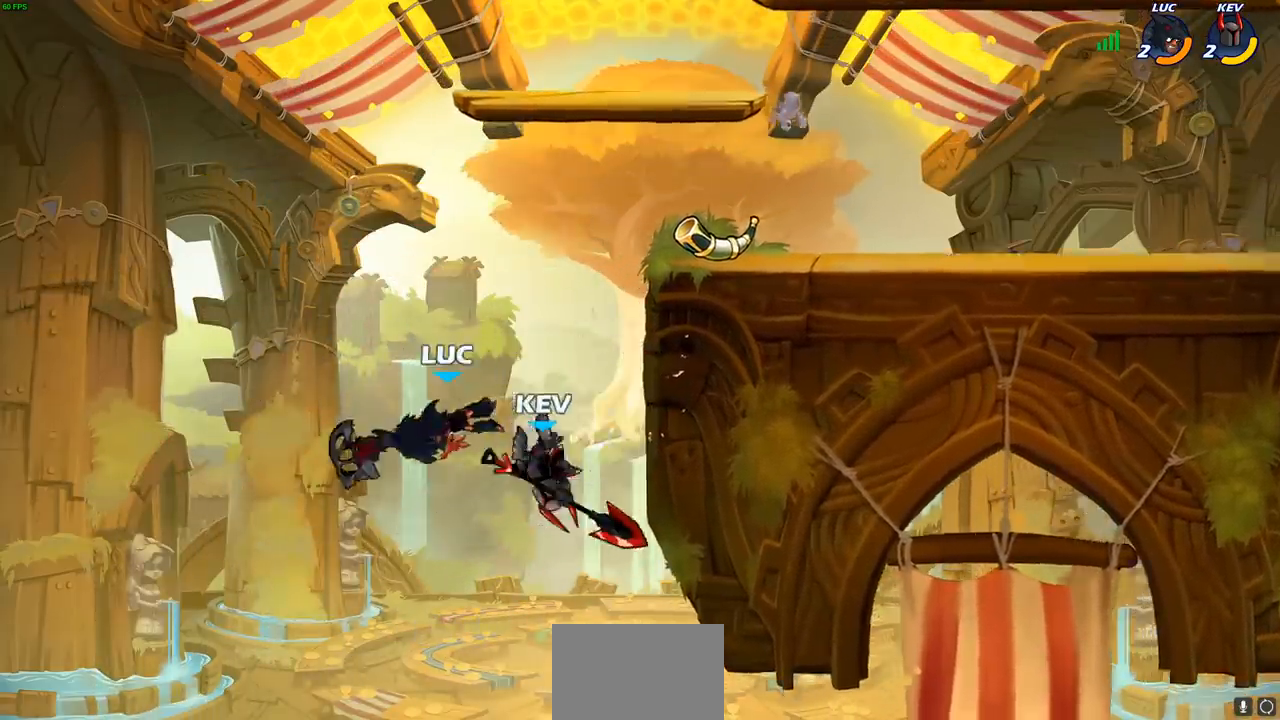
{"dt_ms": 500, "buttons": ["CROSS"], "left_stick": "up-right", "events": [[417, "CROSS", "down"]]}
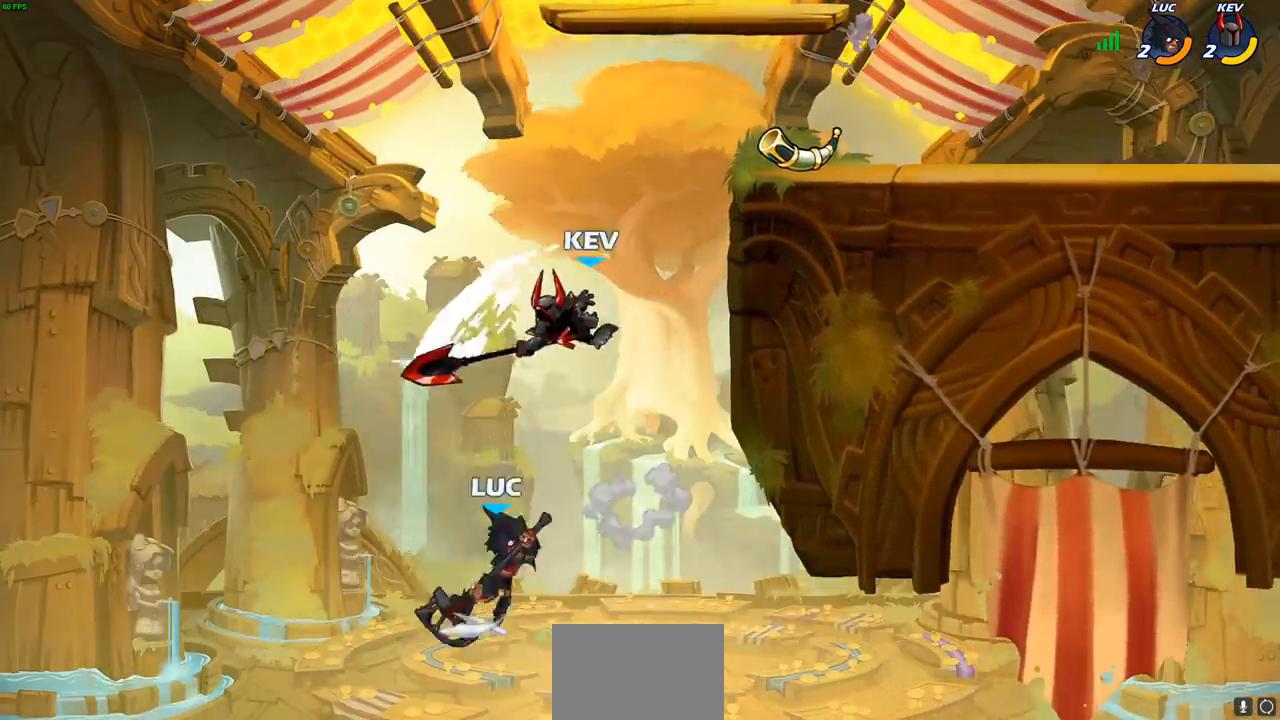
{"dt_ms": 500, "buttons": [], "left_stick": "up-right", "events": [[33, "CIRCLE", "down"], [33, "CROSS", "up"], [167, "CIRCLE", "up"]]}
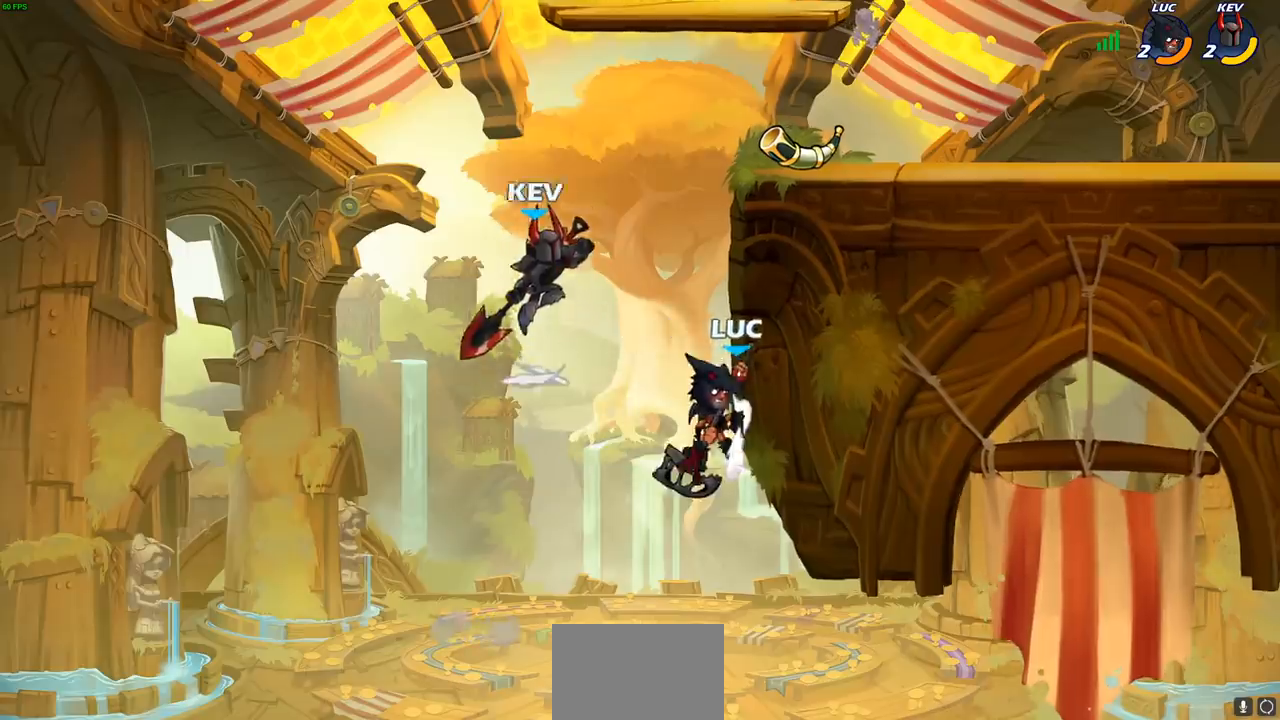
{"dt_ms": 500, "buttons": [], "left_stick": "up-right", "events": [[67, "CROSS", "down"], [83, "left_stick", "up-left"], [117, "R2", "down"], [183, "CIRCLE", "down"], [200, "CROSS", "up"], [217, "left_stick", "up"], [267, "R2", "up"], [317, "CIRCLE", "up"], [317, "left_stick", "up-right"]]}
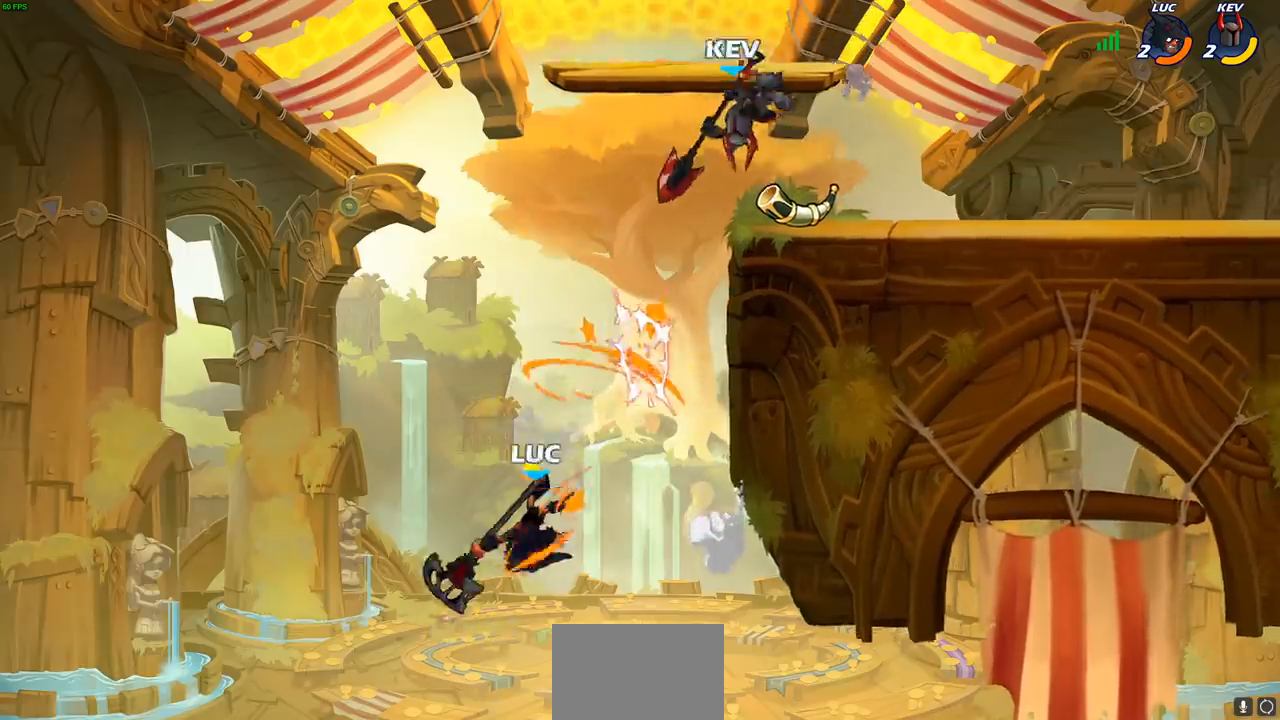
{"dt_ms": 500, "buttons": ["CROSS"], "left_stick": "up-right", "events": [[183, "CROSS", "down"], [350, "CROSS", "up"], [417, "CROSS", "down"]]}
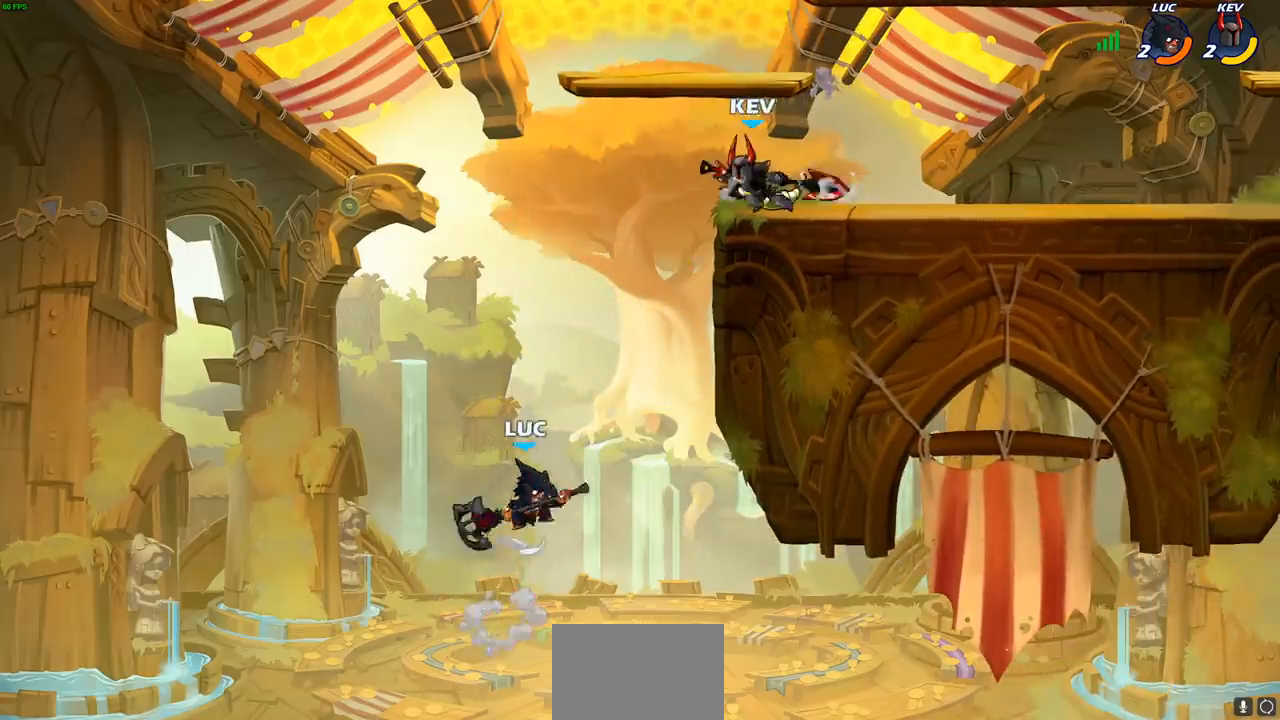
{"dt_ms": 1000, "buttons": ["CROSS"], "left_stick": "right"}
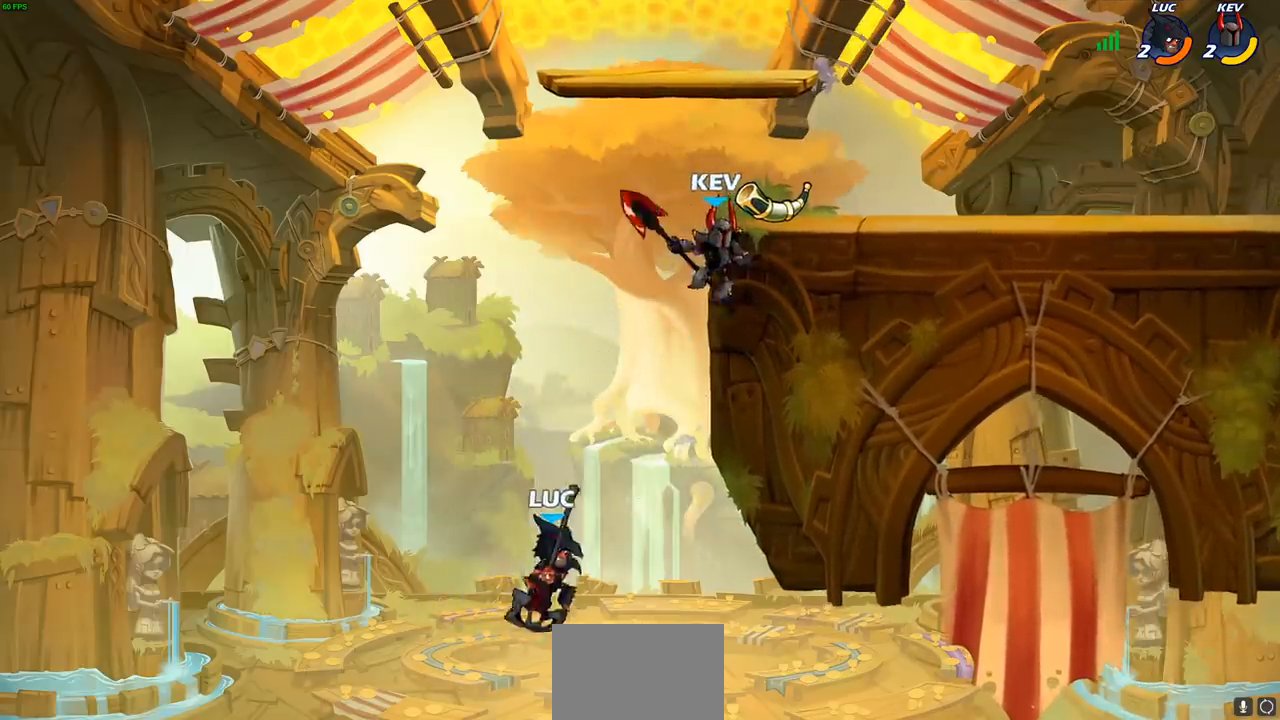
{"dt_ms": 500, "buttons": [], "left_stick": "right", "events": [[67, "CIRCLE", "down"], [83, "CROSS", "up"], [200, "CIRCLE", "up"]]}
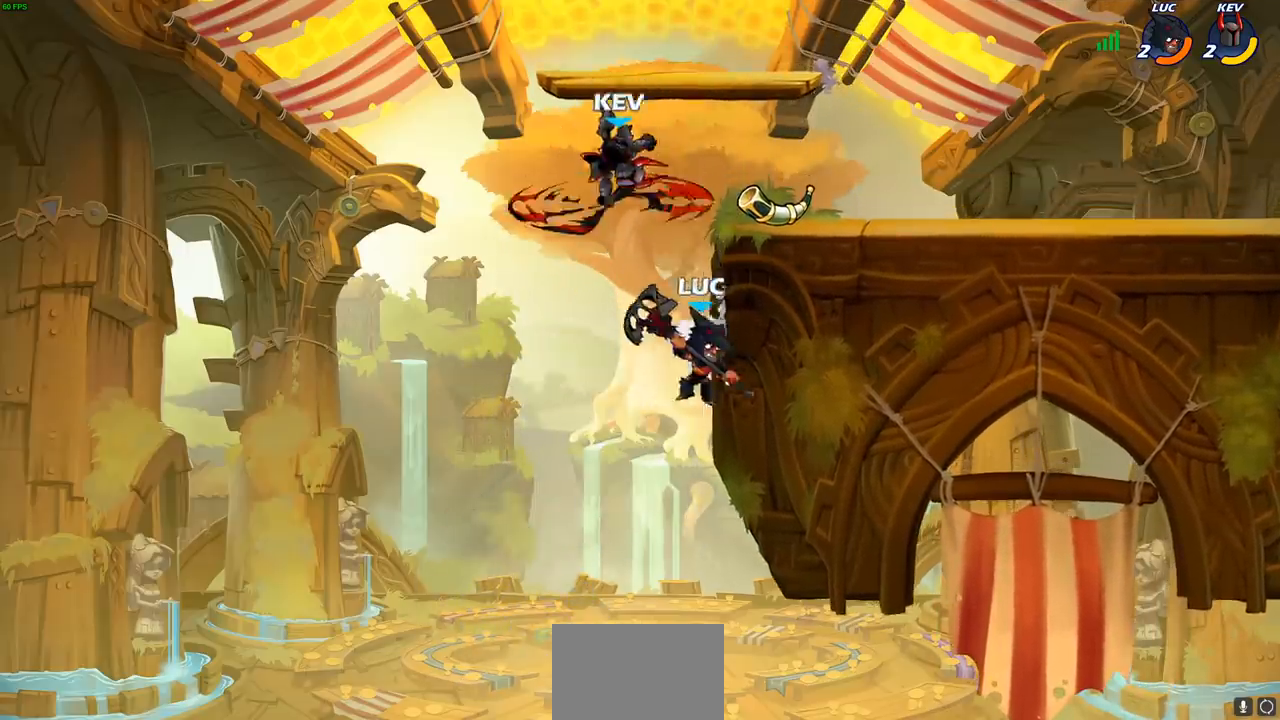
{"dt_ms": 500, "buttons": [], "left_stick": "right", "events": []}
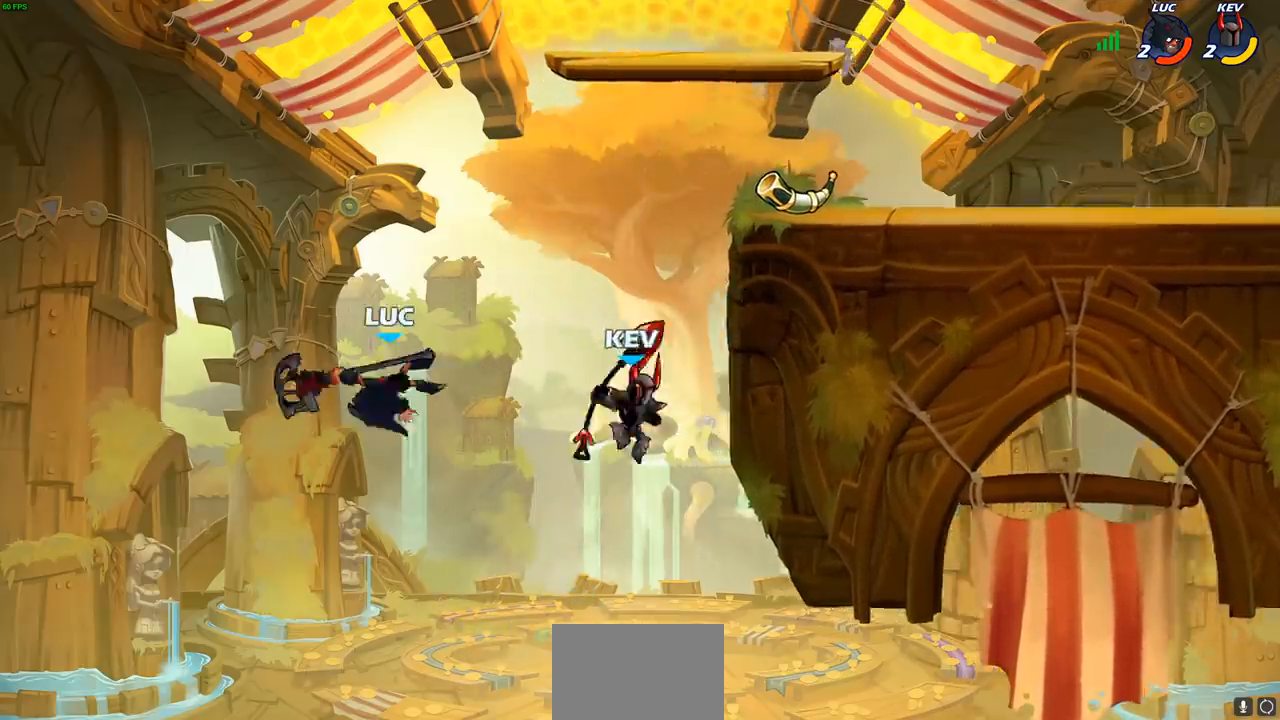
{"dt_ms": 500, "buttons": ["CROSS"], "left_stick": "center", "events": [[150, "CROSS", "down"], [250, "left_stick", "up-right"], [300, "CROSS", "up"], [367, "CROSS", "down"], [450, "left_stick", "center"]]}
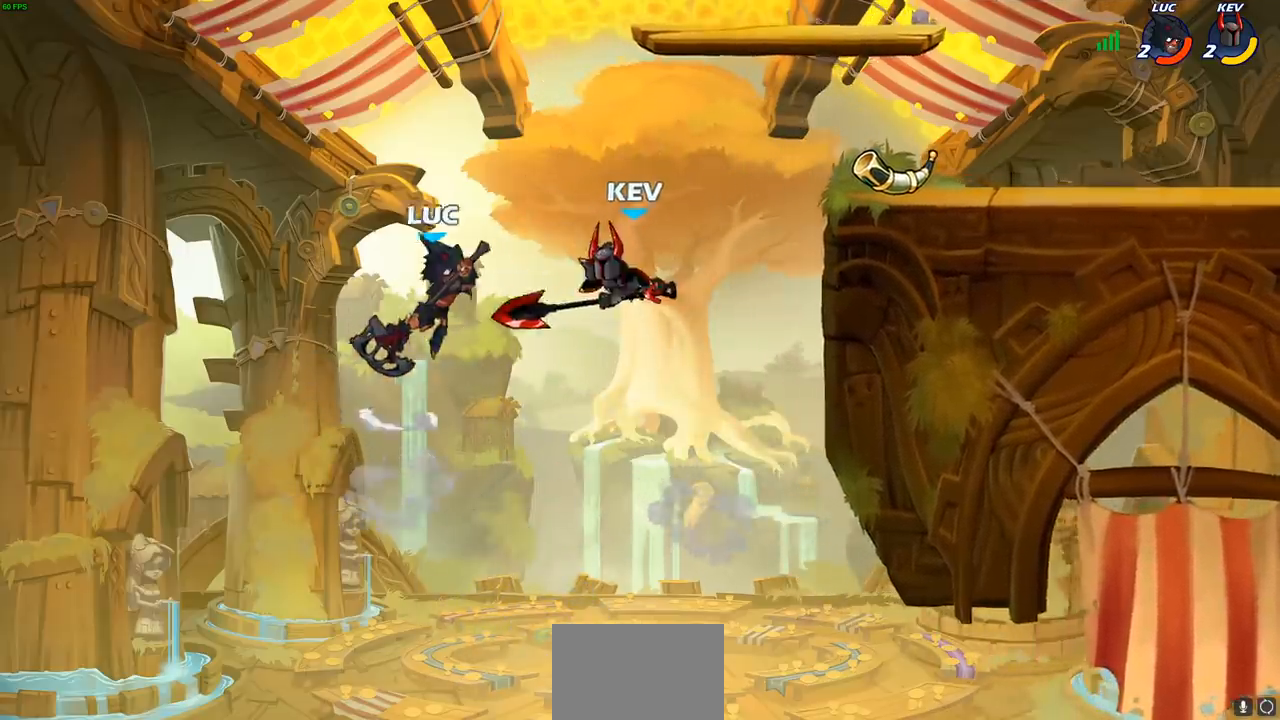
{"dt_ms": 500, "buttons": [], "left_stick": "center"}
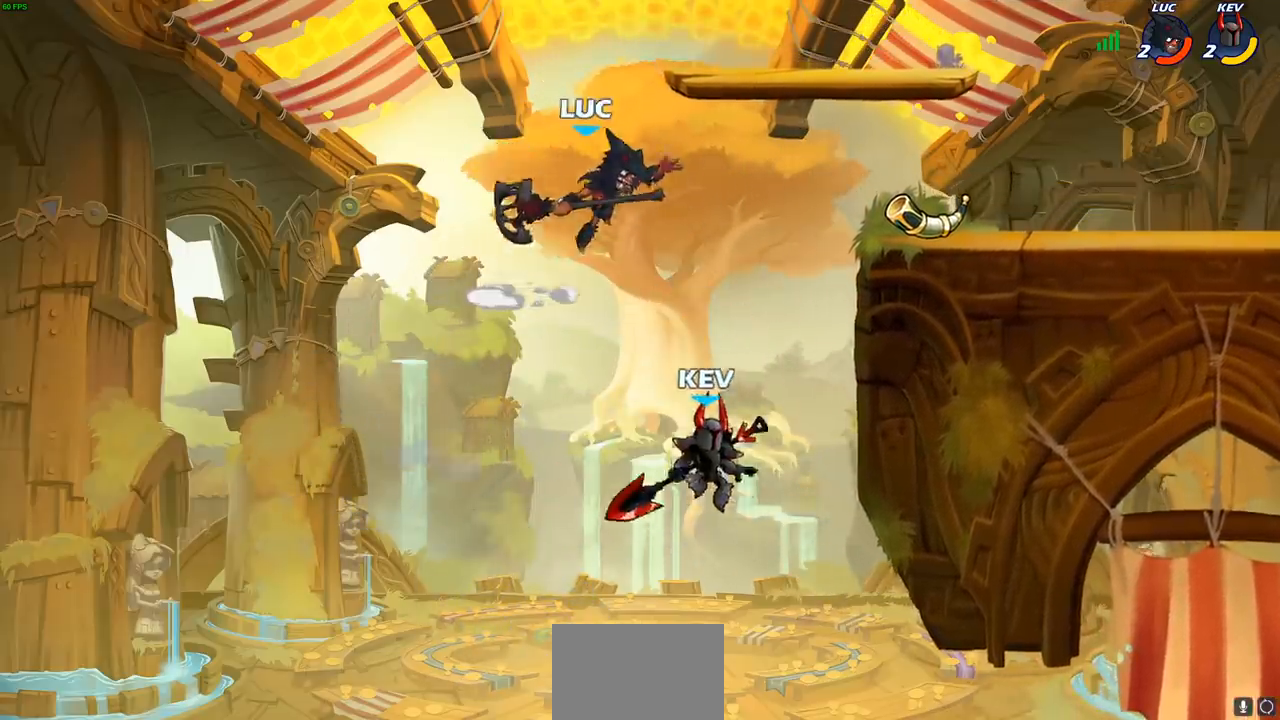
{"dt_ms": 500, "buttons": [], "left_stick": "center", "events": [[117, "left_stick", "left"], [317, "left_stick", "center"]]}
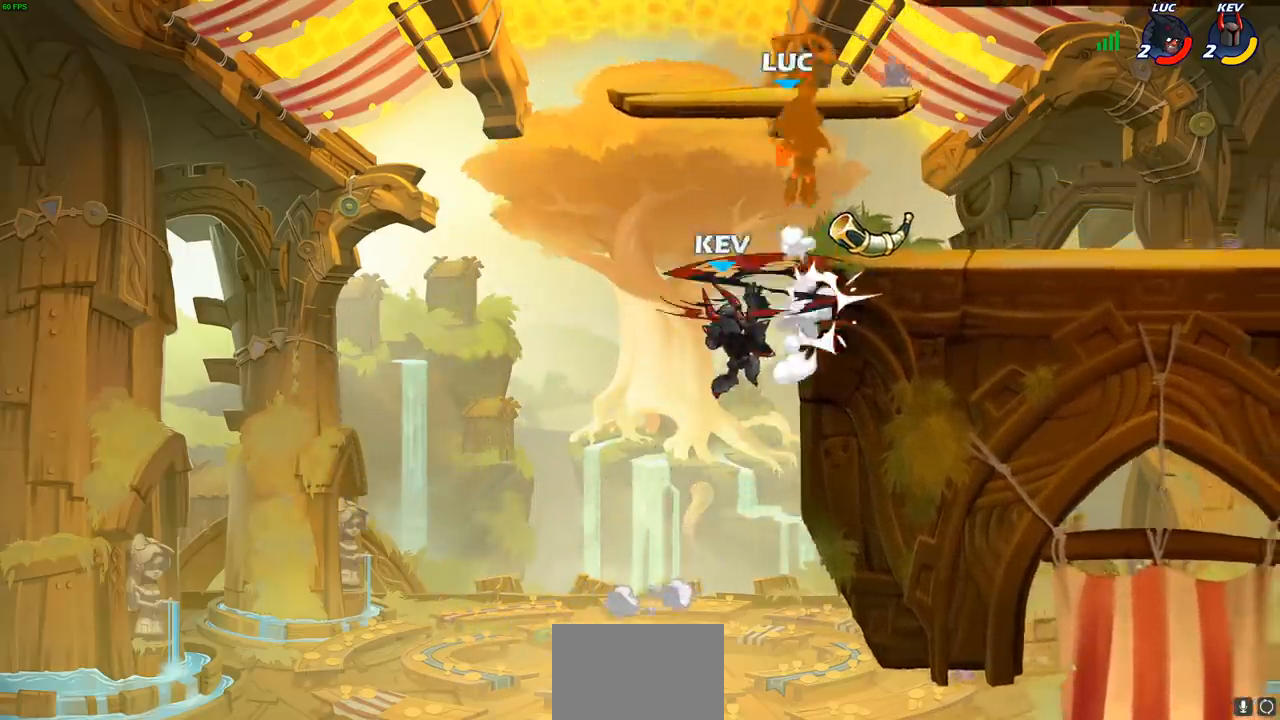
{"dt_ms": 500, "buttons": ["CROSS"], "left_stick": "up-right", "events": [[133, "left_stick", "right"], [417, "left_stick", "up-right"], [450, "CROSS", "down"]]}
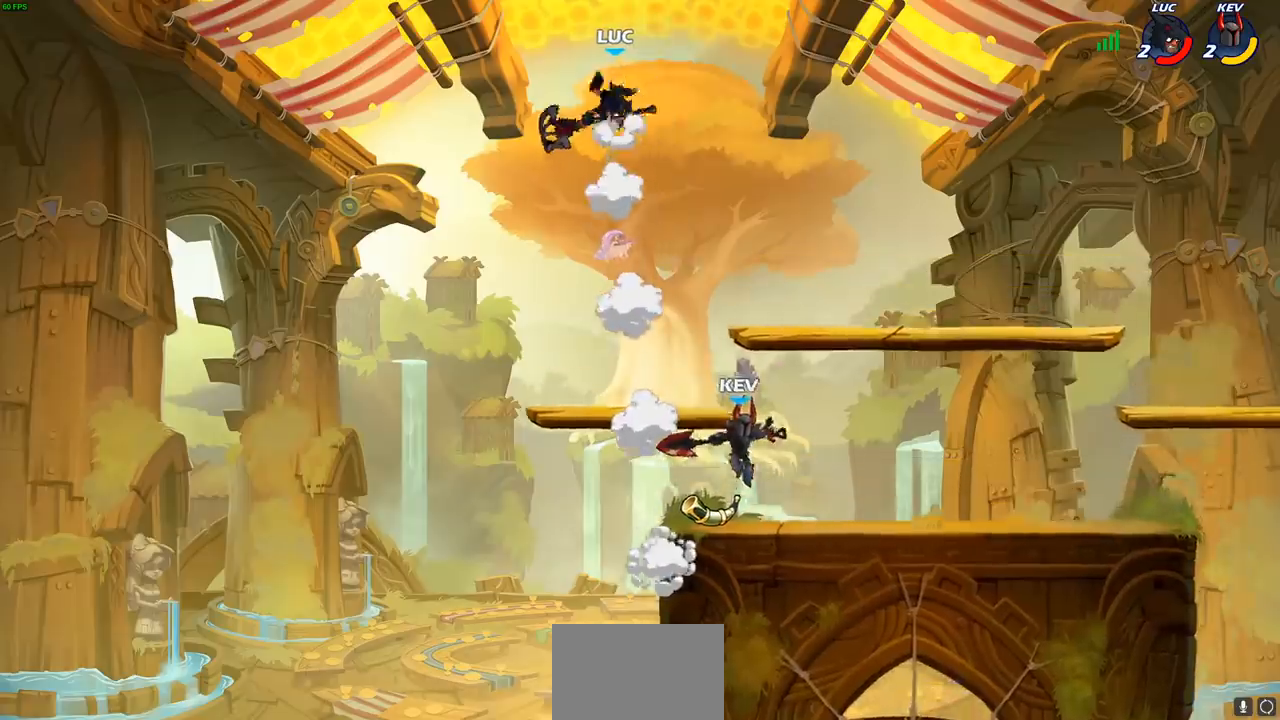
{"dt_ms": 500, "buttons": [], "left_stick": "center", "events": [[83, "CROSS", "up"], [233, "left_stick", "down"], [417, "left_stick", "center"]]}
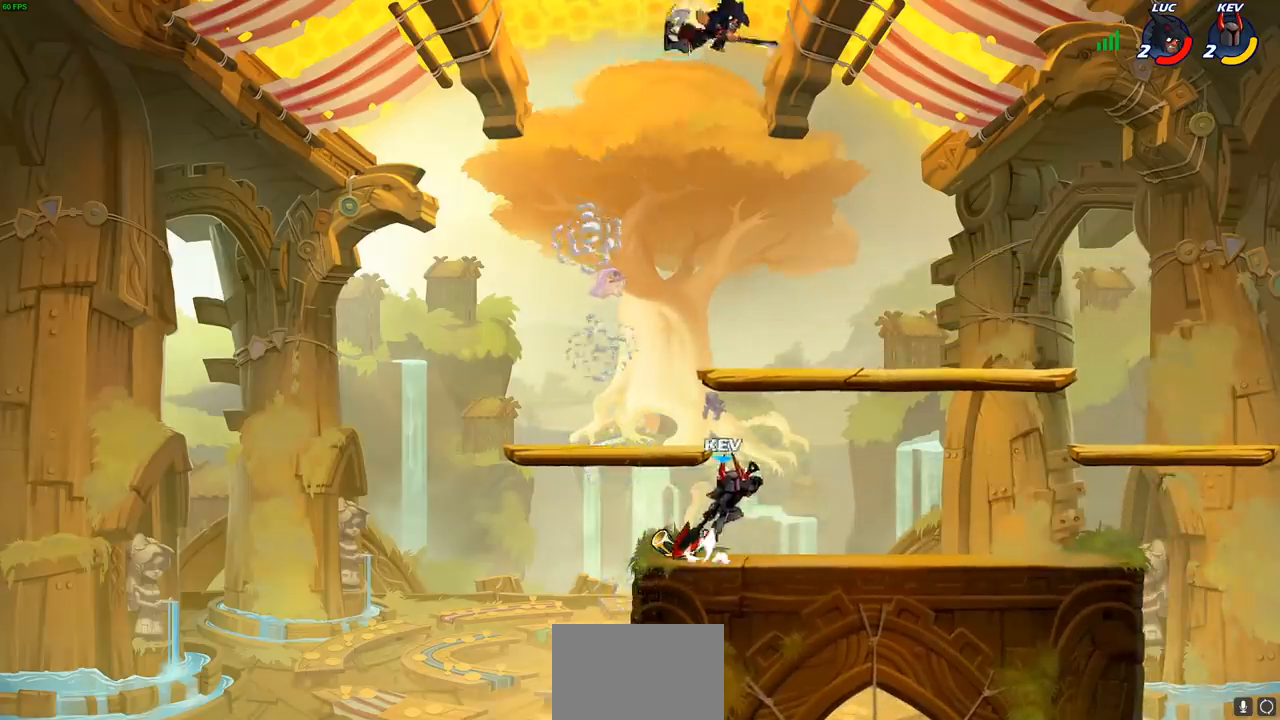
{"dt_ms": 500, "buttons": [], "left_stick": "down-left", "events": [[217, "left_stick", "left"], [317, "left_stick", "down-left"], [350, "L1", "down"], [400, "L1", "up"]]}